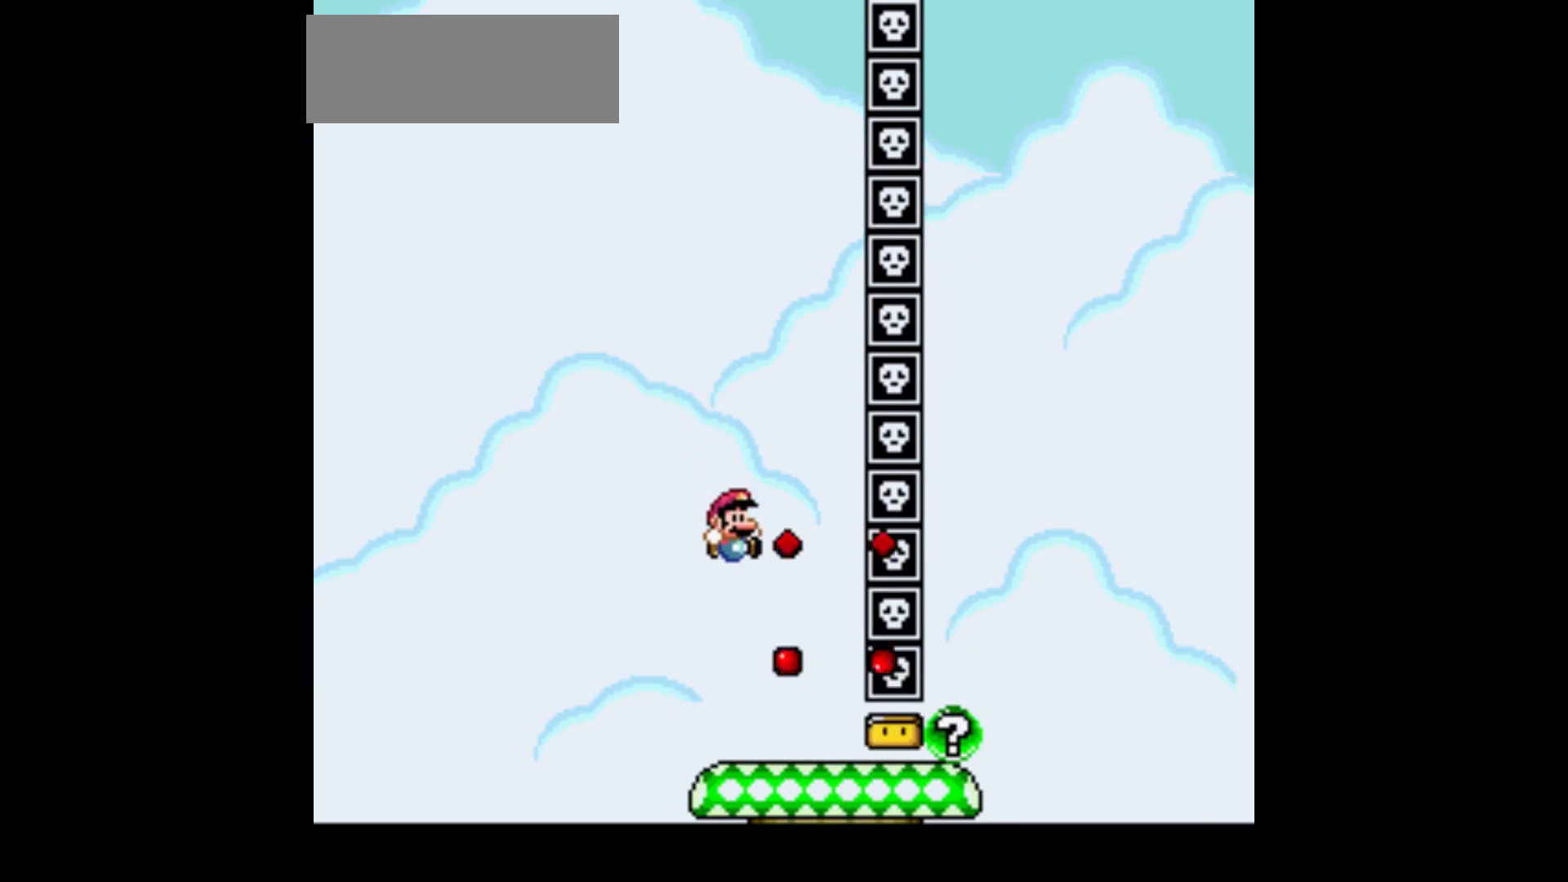
Gameplay with a controller (Nintendo layout); each line is a JSON object with the inputs held at the frame after it. "events" lists button and stick changes between this image and that frame as [ms after this image, input, new state], when the widget could be followed in between. Not read: L1 L3 R1 R3.
{"buttons": ["B", "Y"], "events": []}
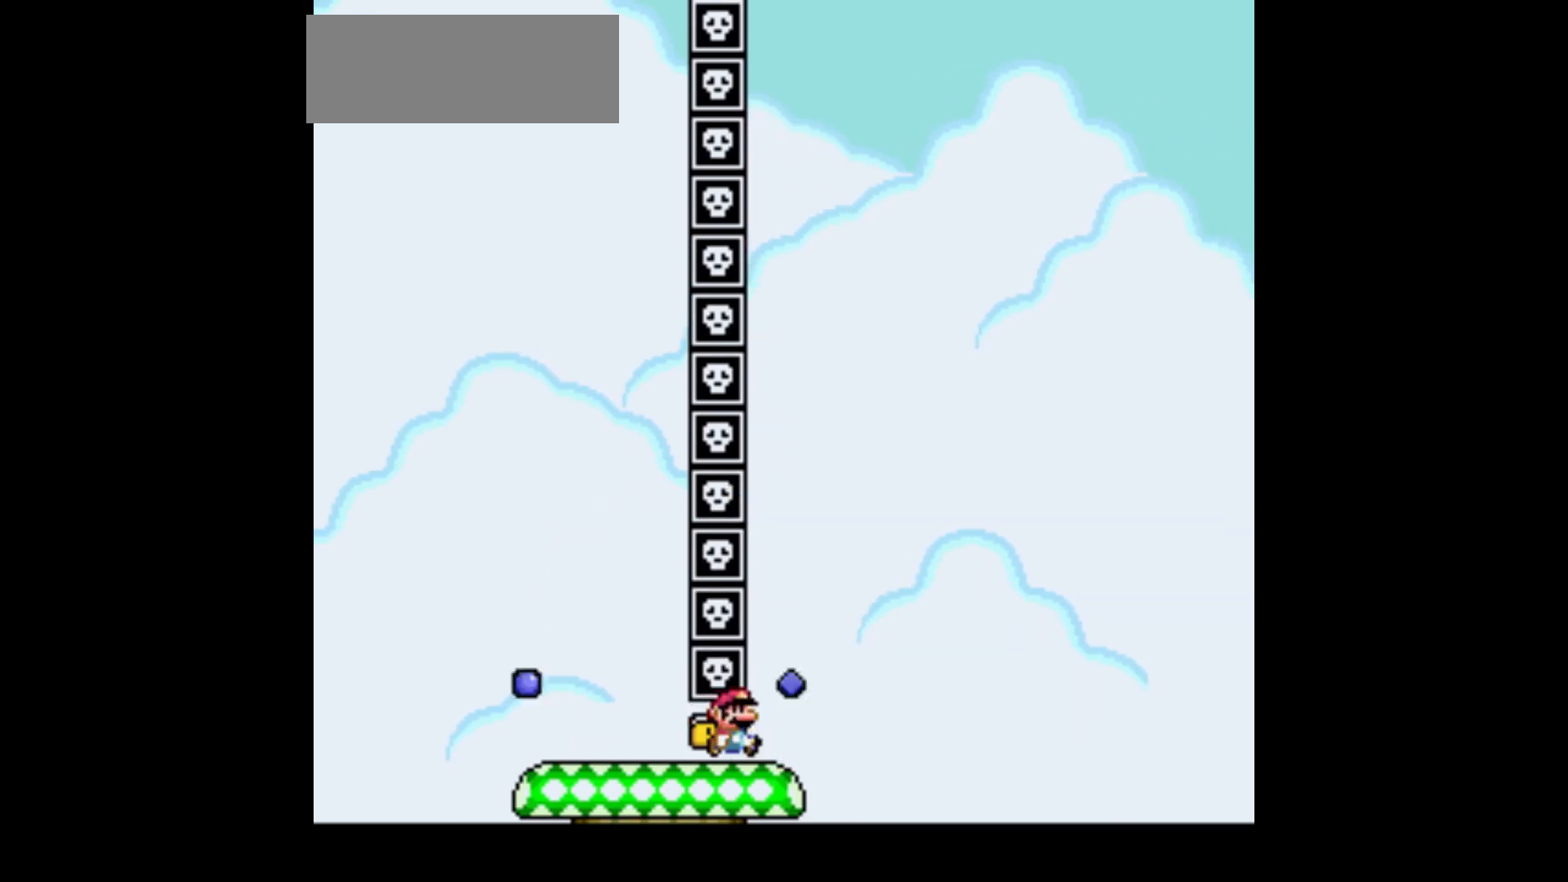
{"buttons": ["B", "Y"], "events": []}
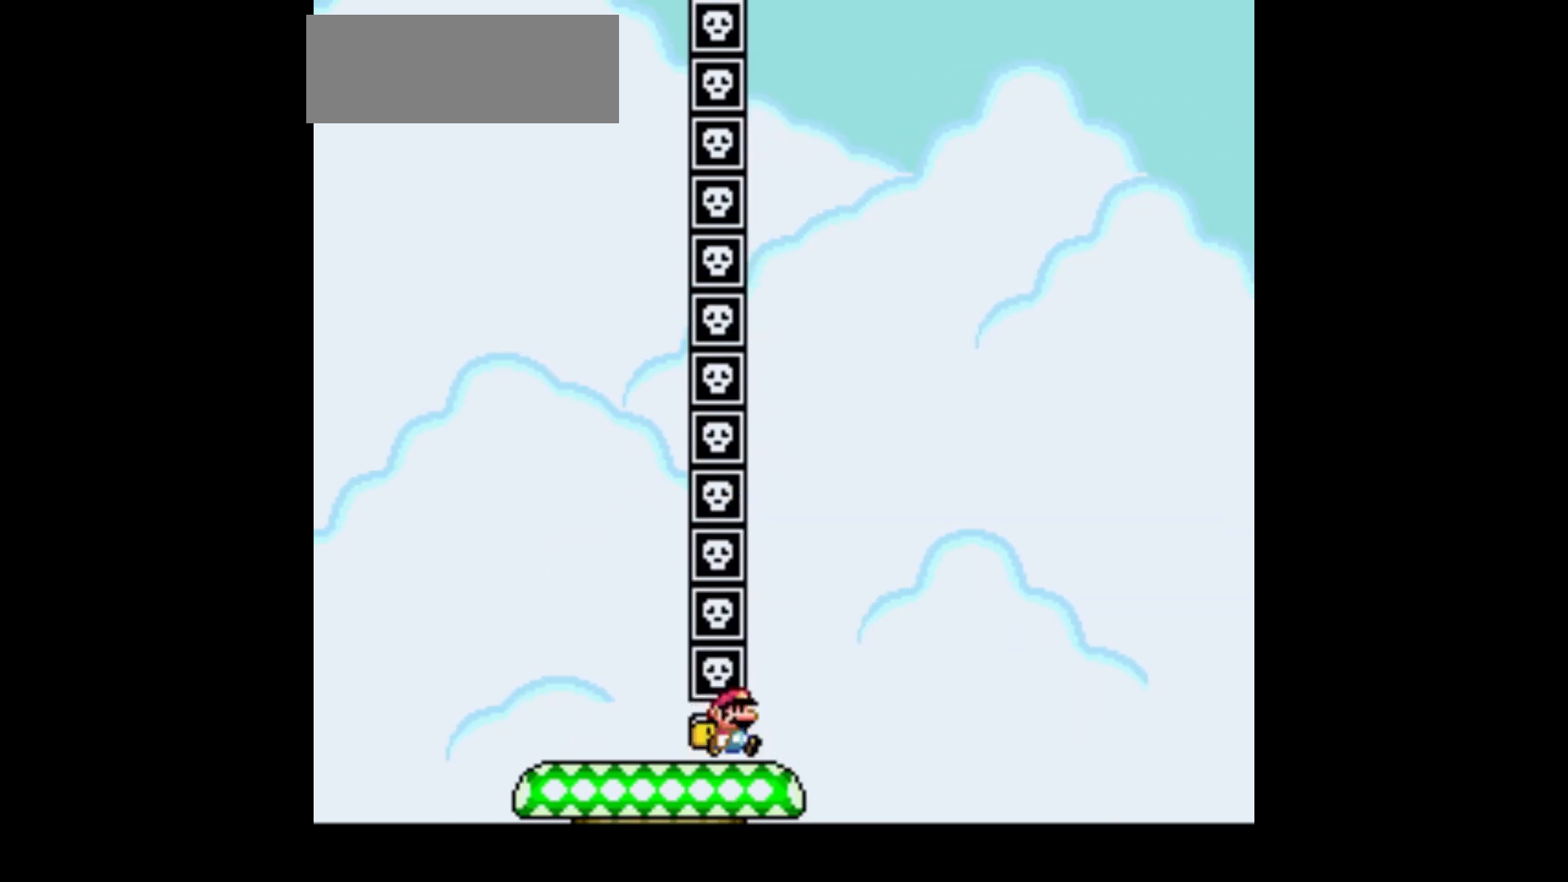
{"buttons": ["B", "Y"], "events": []}
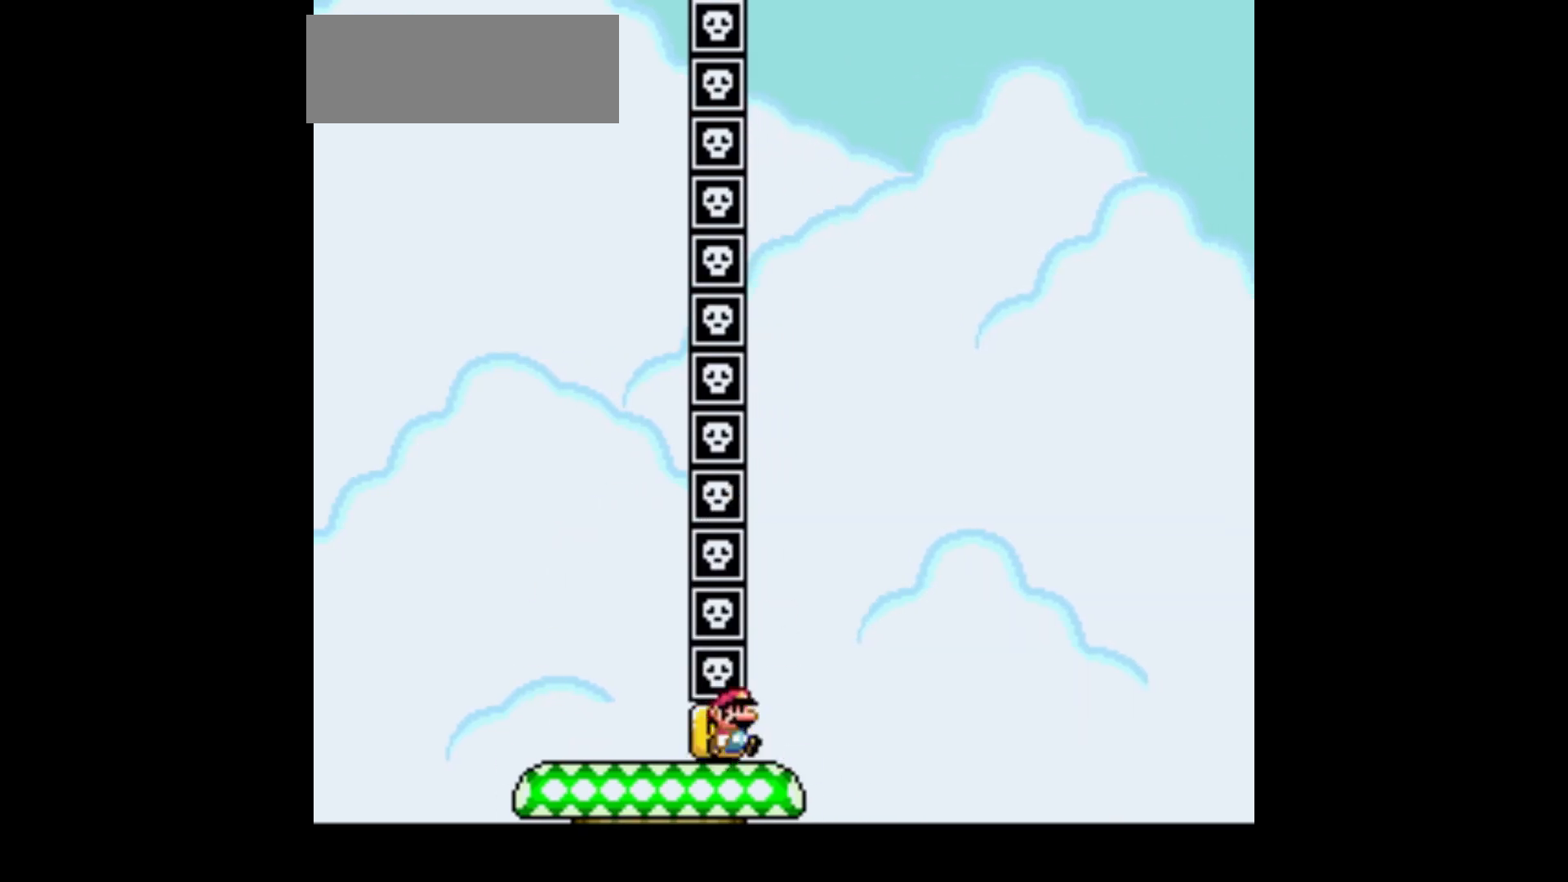
{"buttons": [], "events": [[34, "Y", "up"], [67, "B", "up"]]}